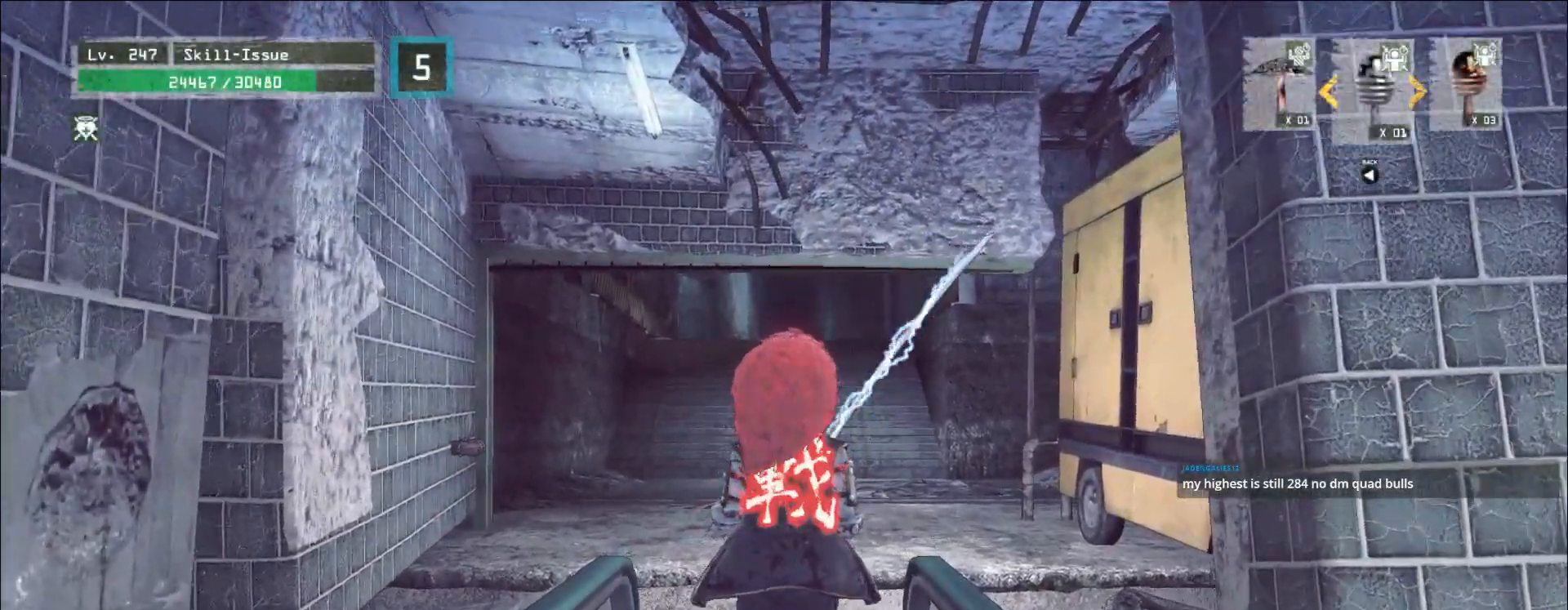
Gameplay with keyboard and mouse; each line is a JSON object with the keys and mouse buttons held at the frame after it. "events" lists presses ("down") and releases ("up") of "1", "2", "3", "4", "5", "a", "alt", "b", "c", "ctrl", "d", "e", "f", "g", "q", "r", "s", "shift", "space", "t", "tab", "v", "w", "x", "z", "mouse_left", "mouse_wheel", "mouse_right", "mouse_mb4" and "mouse_mb5" between this image and that frame as [ms after this image, input, new state], when the widget could be followed in between. "mouse_left", "mouse_wheel", "mouse_right", "mouse_mb4", "mouse_mb5" = the "left", "wheel", "right", "mb4", "mb5" buttons of the "mouse" list. No other keys are recorded. "wheel" means that the mouse wheel is clicked or scrolled. Not read: mouse_move.
{"keys": ["w"], "mouse": [], "events": [[283, "w", "down"]]}
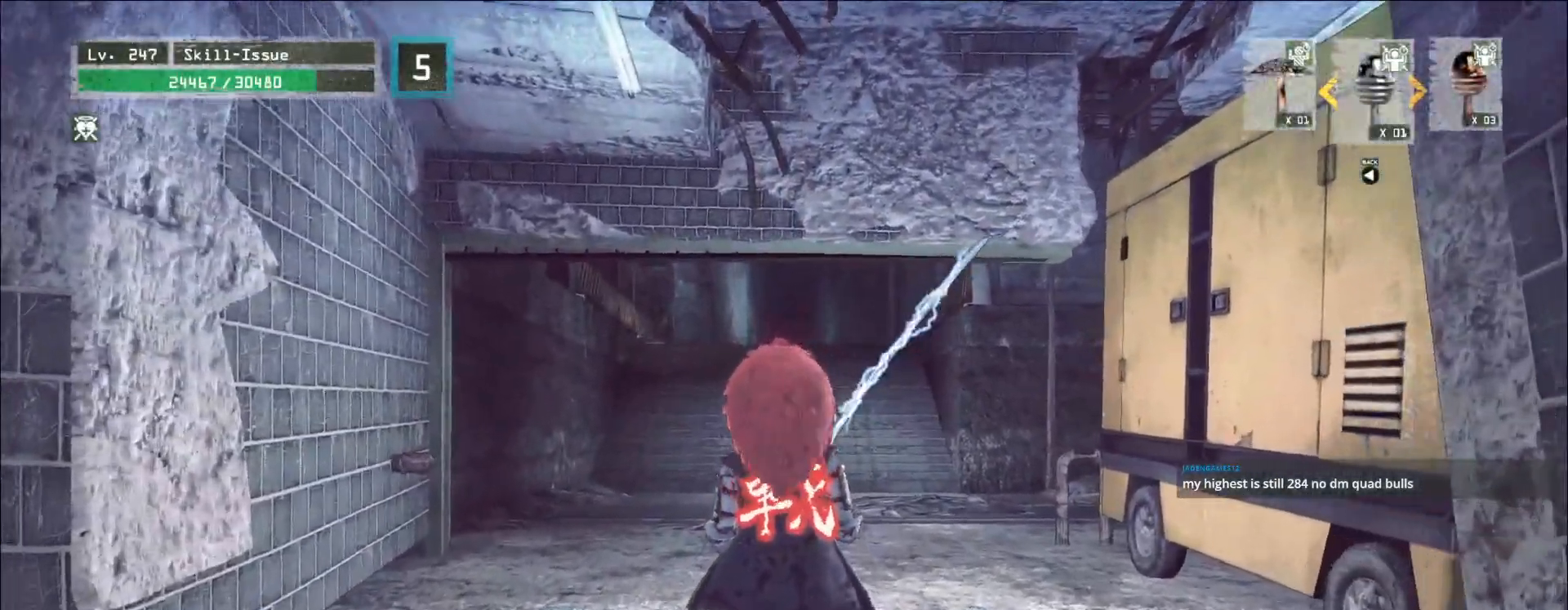
{"keys": ["w"], "mouse": [], "events": []}
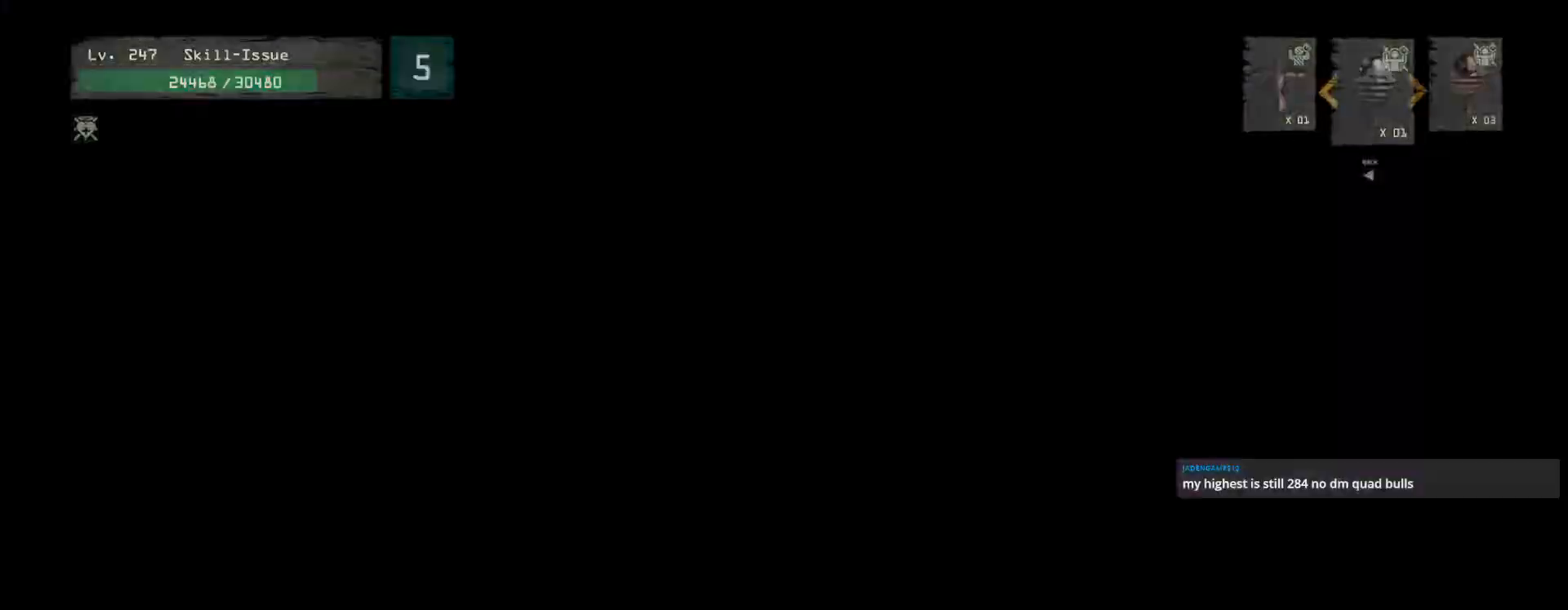
{"keys": ["w"], "mouse": [], "events": []}
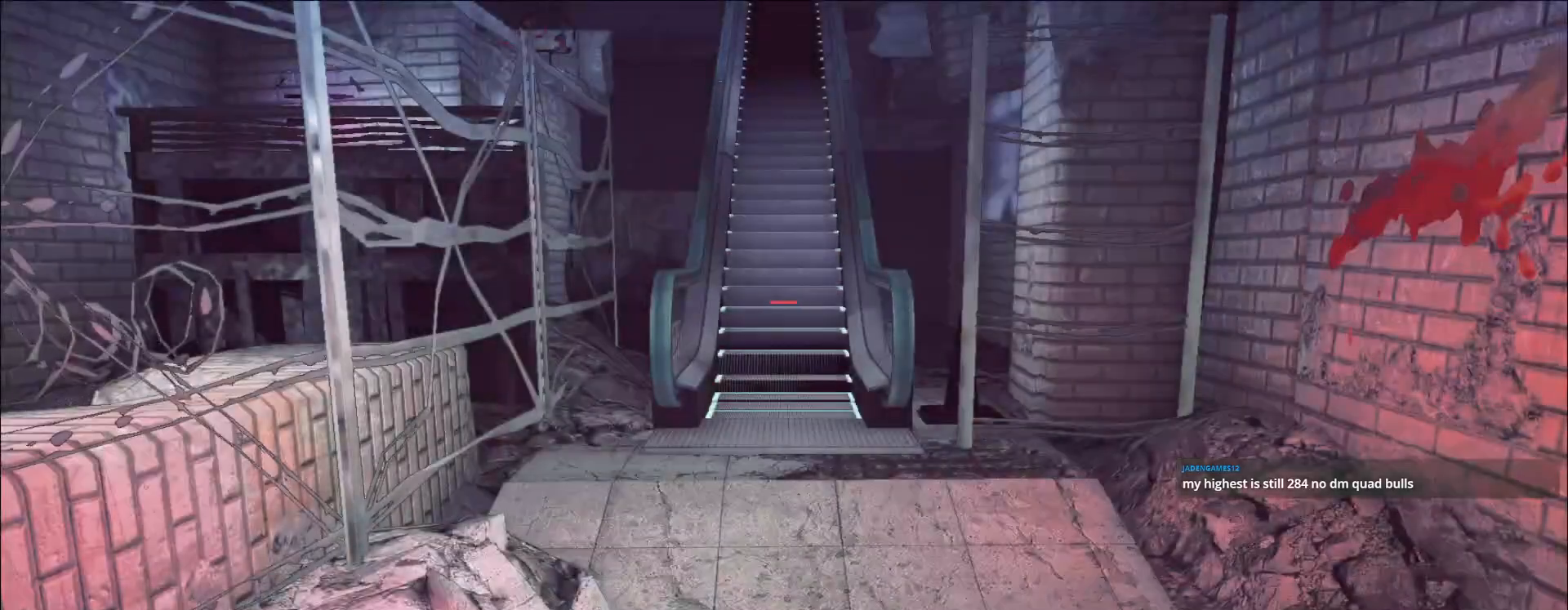
{"keys": [], "mouse": [], "events": [[83, "w", "up"]]}
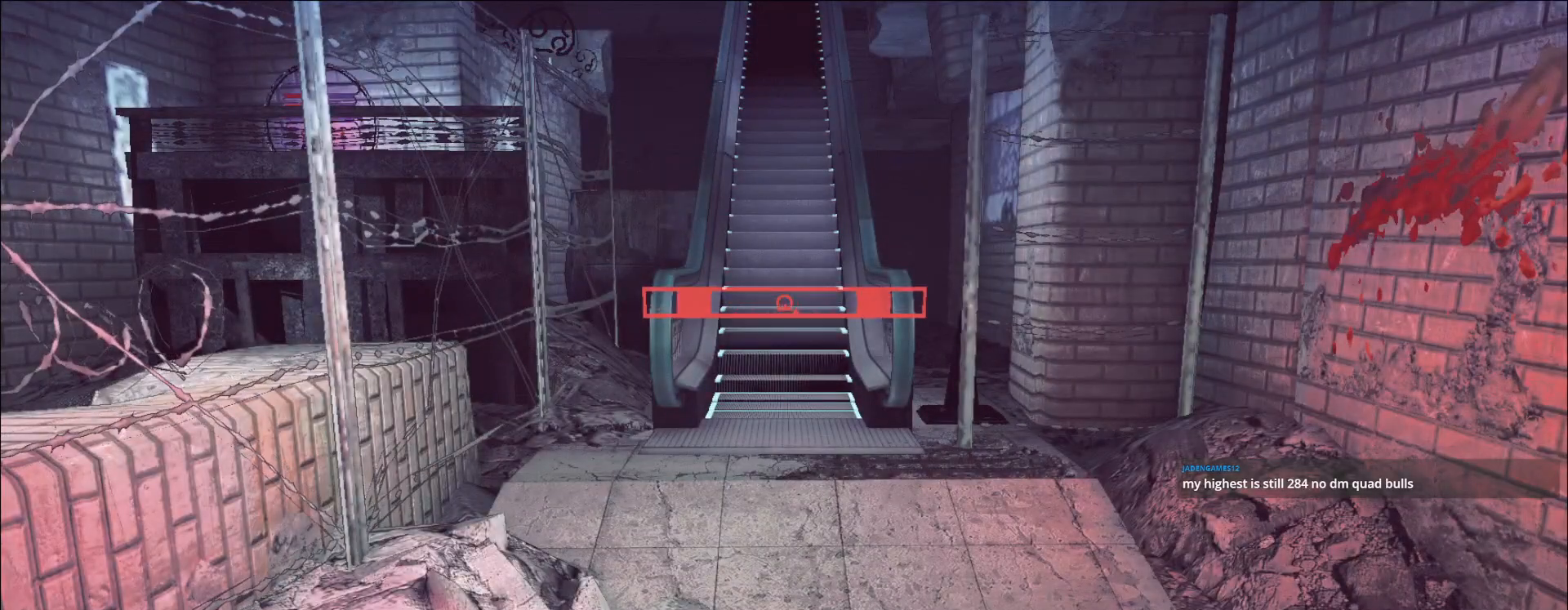
{"keys": ["w"], "mouse": [], "events": [[400, "w", "down"]]}
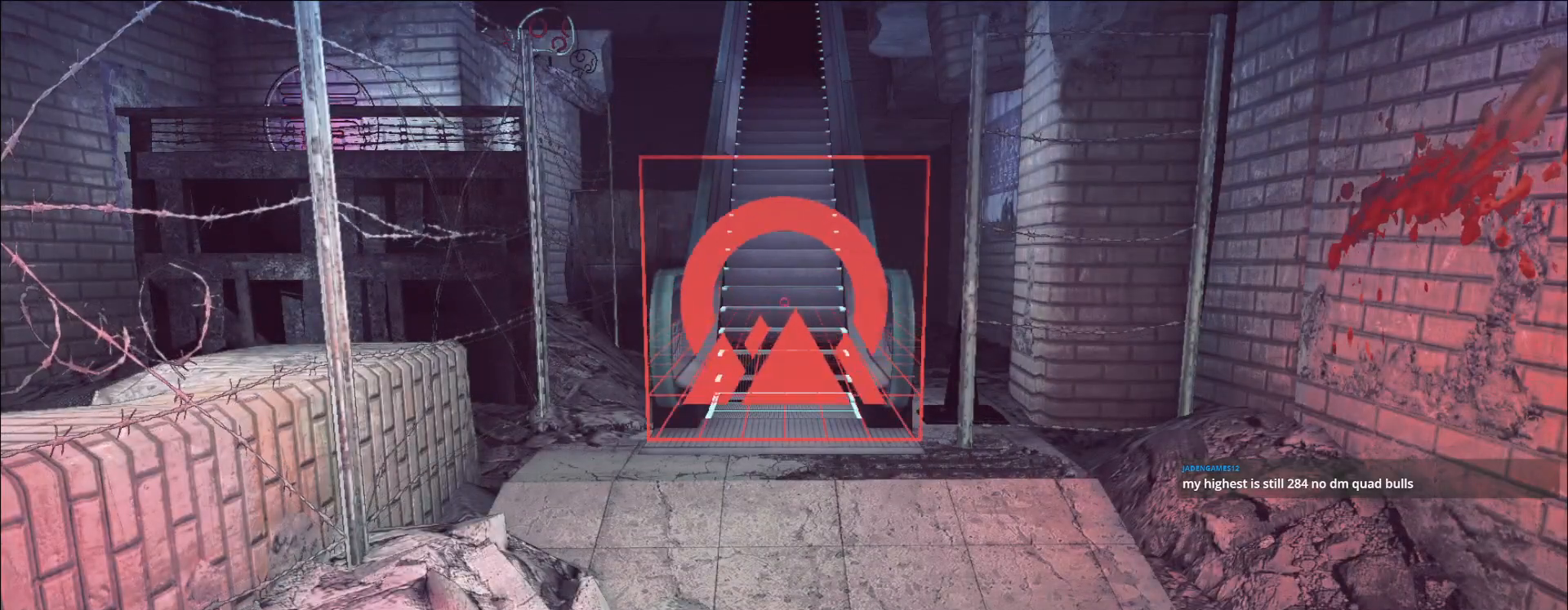
{"keys": ["w"], "mouse": [], "events": []}
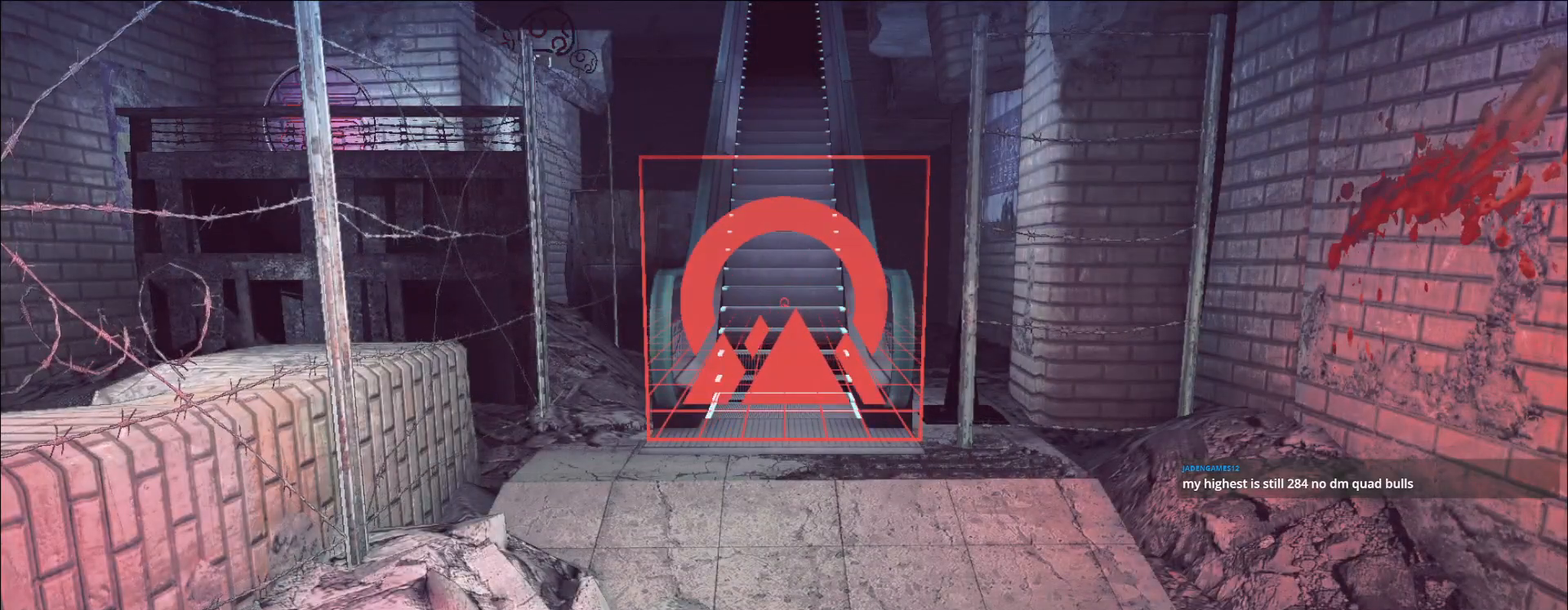
{"keys": ["w"], "mouse": [], "events": []}
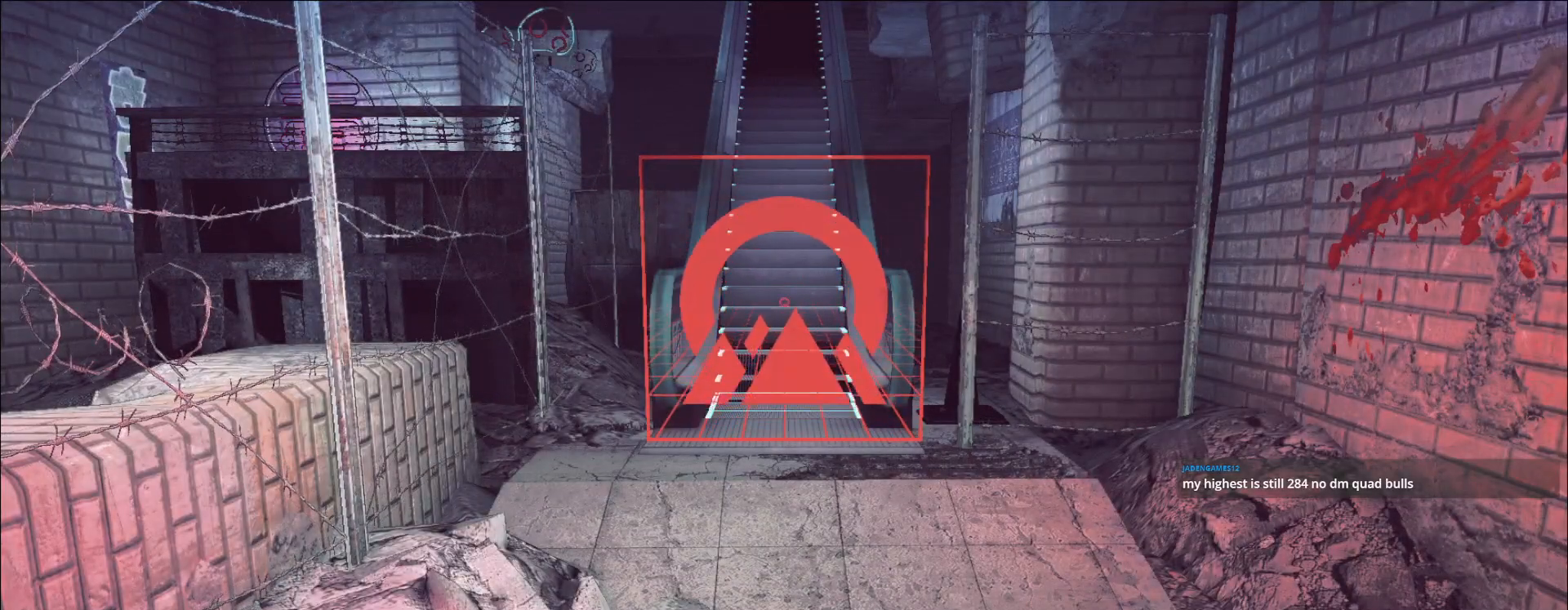
{"keys": ["w"], "mouse": [], "events": []}
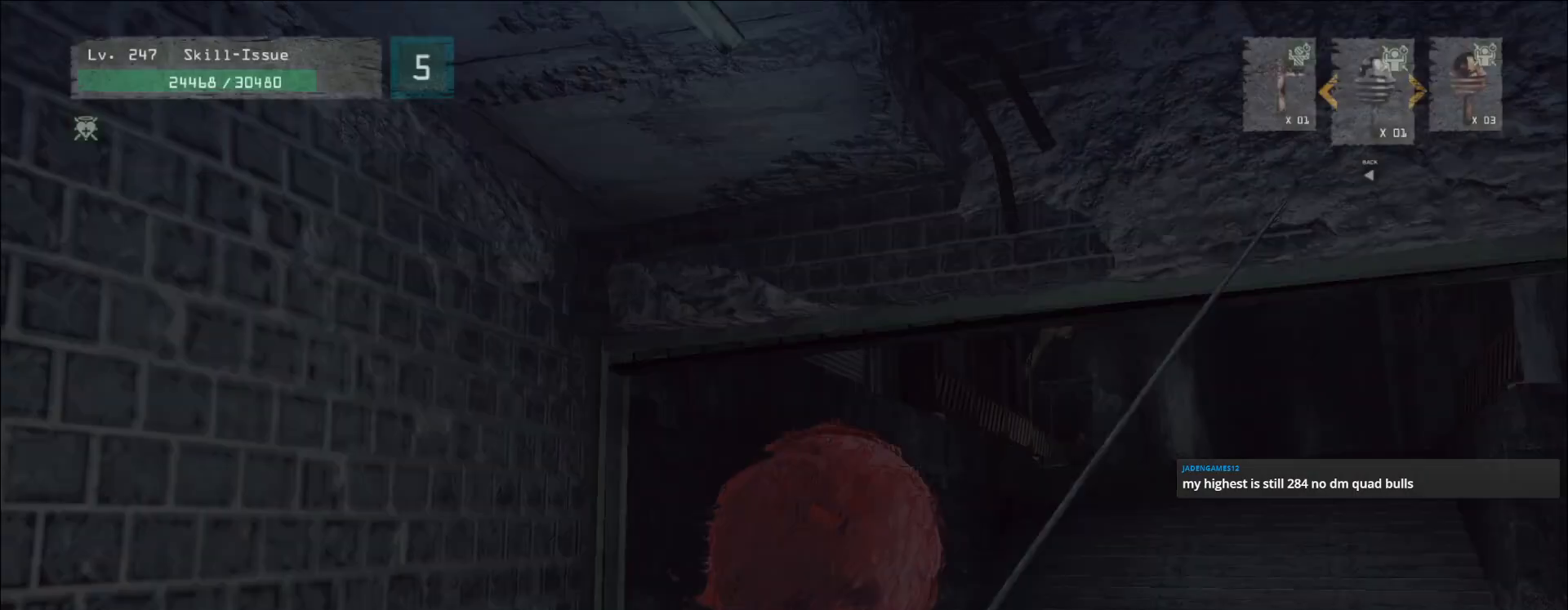
{"keys": ["w"], "mouse": [], "events": [[33, "ctrl", "down"], [133, "ctrl", "up"], [200, "d", "down"], [467, "d", "up"]]}
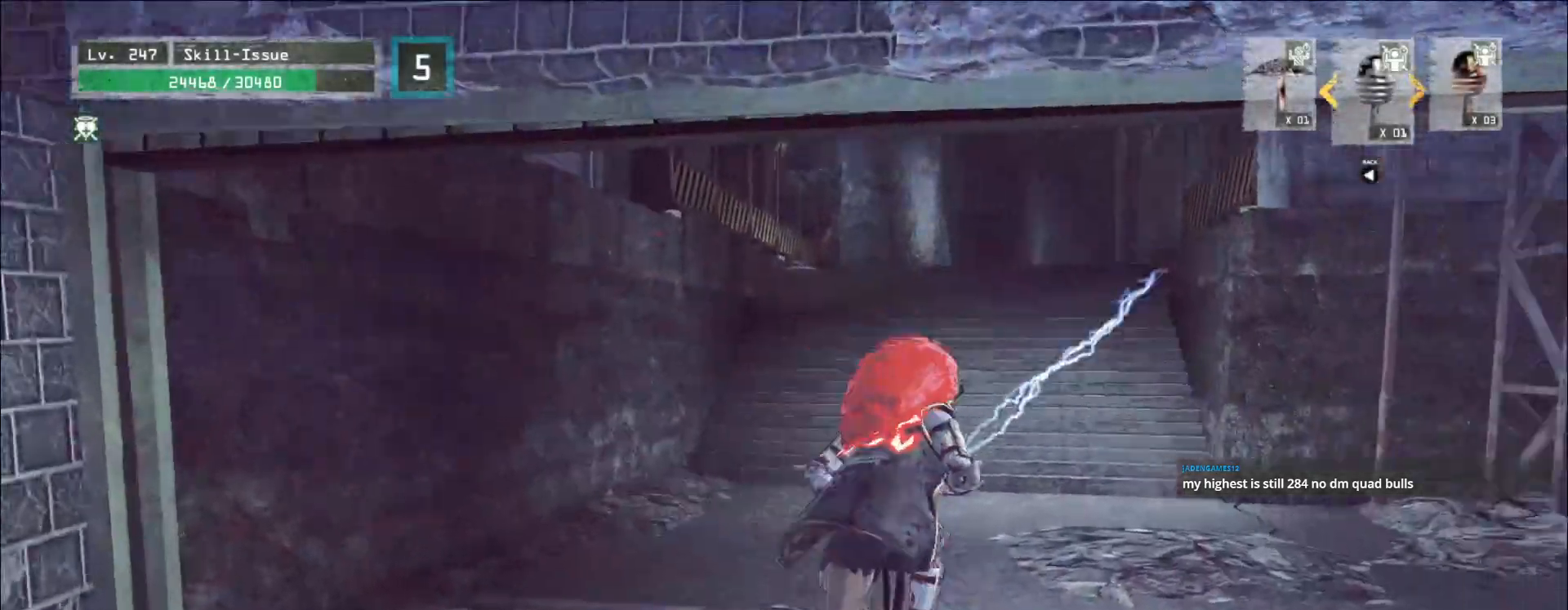
{"keys": [], "mouse": [], "events": [[233, "w", "up"], [283, "r", "down"], [367, "4", "down"], [400, "4", "up"], [400, "r", "up"]]}
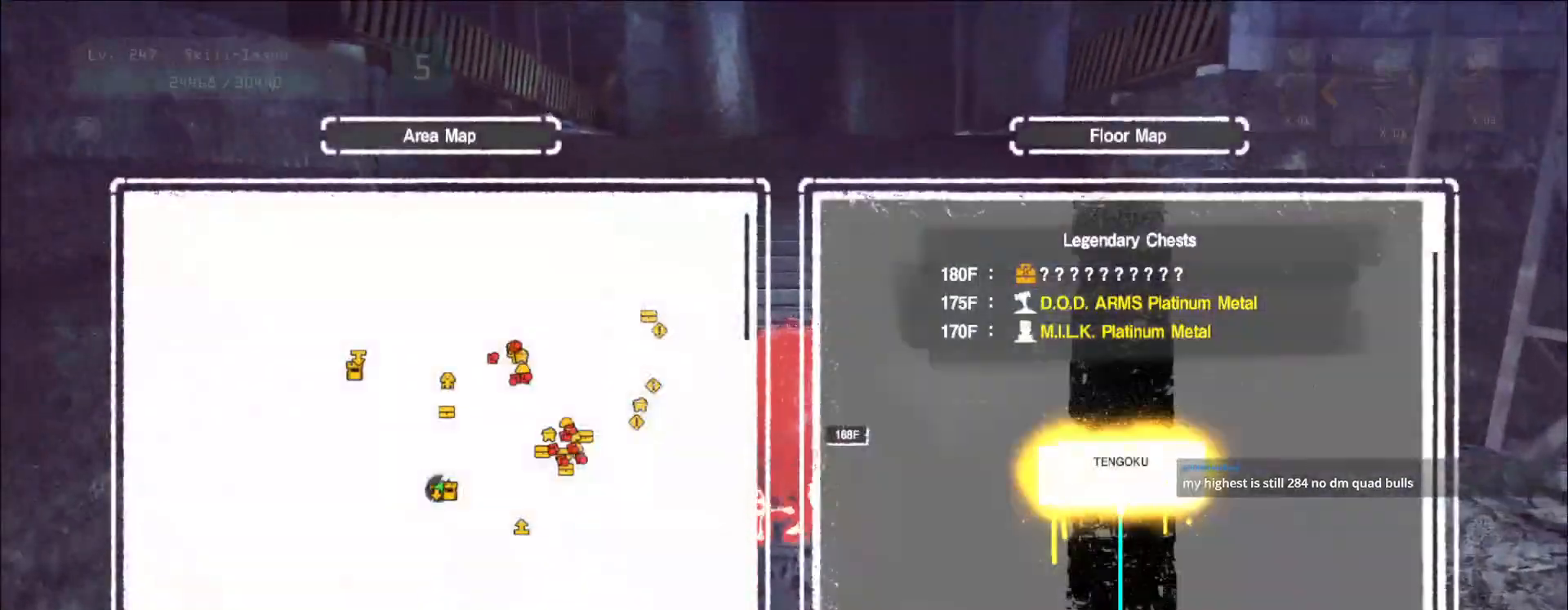
{"keys": ["w"], "mouse": [], "events": [[217, "w", "down"], [233, "ctrl", "down"], [333, "ctrl", "up"]]}
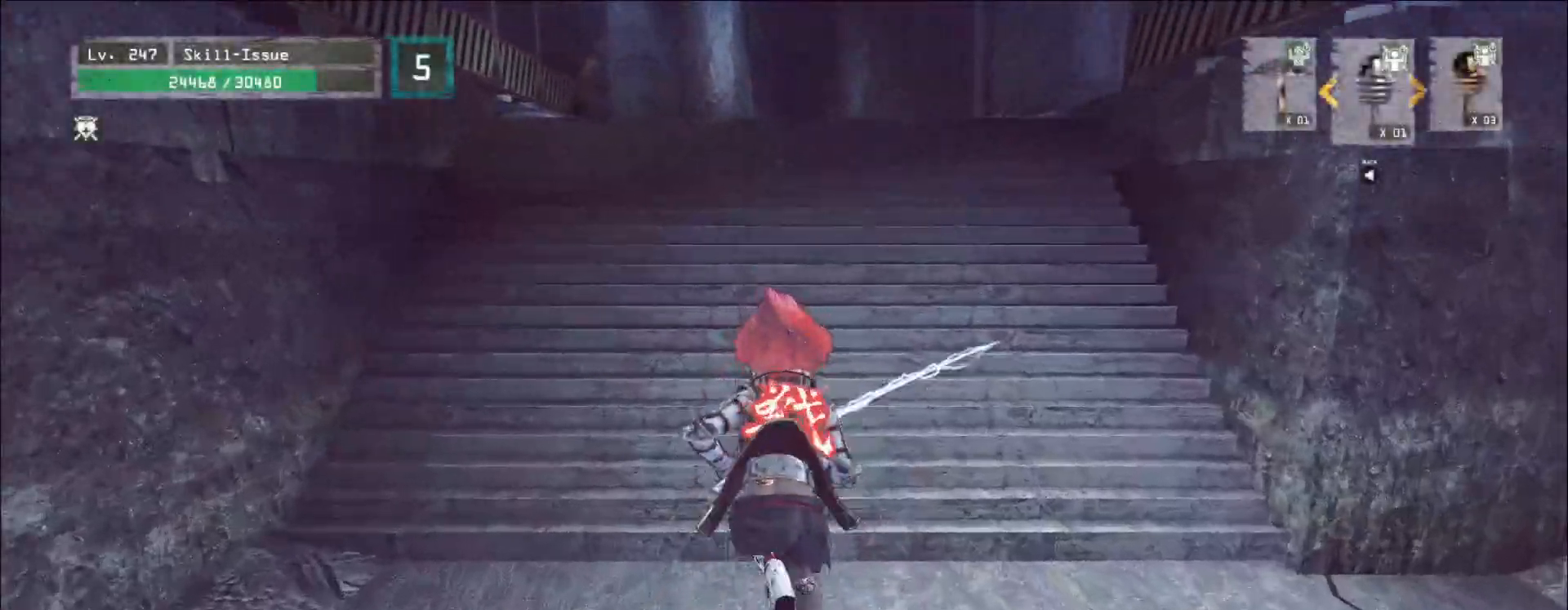
{"keys": ["w"], "mouse": [], "events": [[83, "space", "down"], [200, "space", "up"]]}
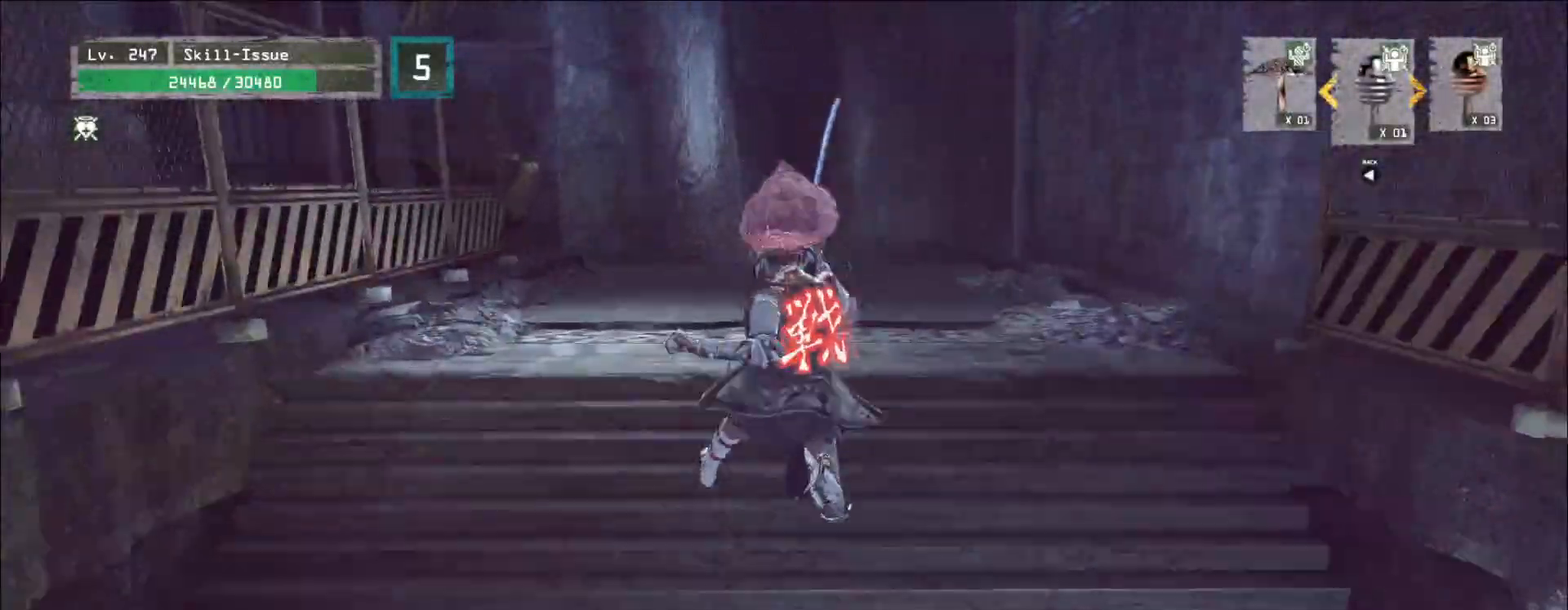
{"keys": ["w"], "mouse": [], "events": [[167, "space", "down"], [300, "space", "up"]]}
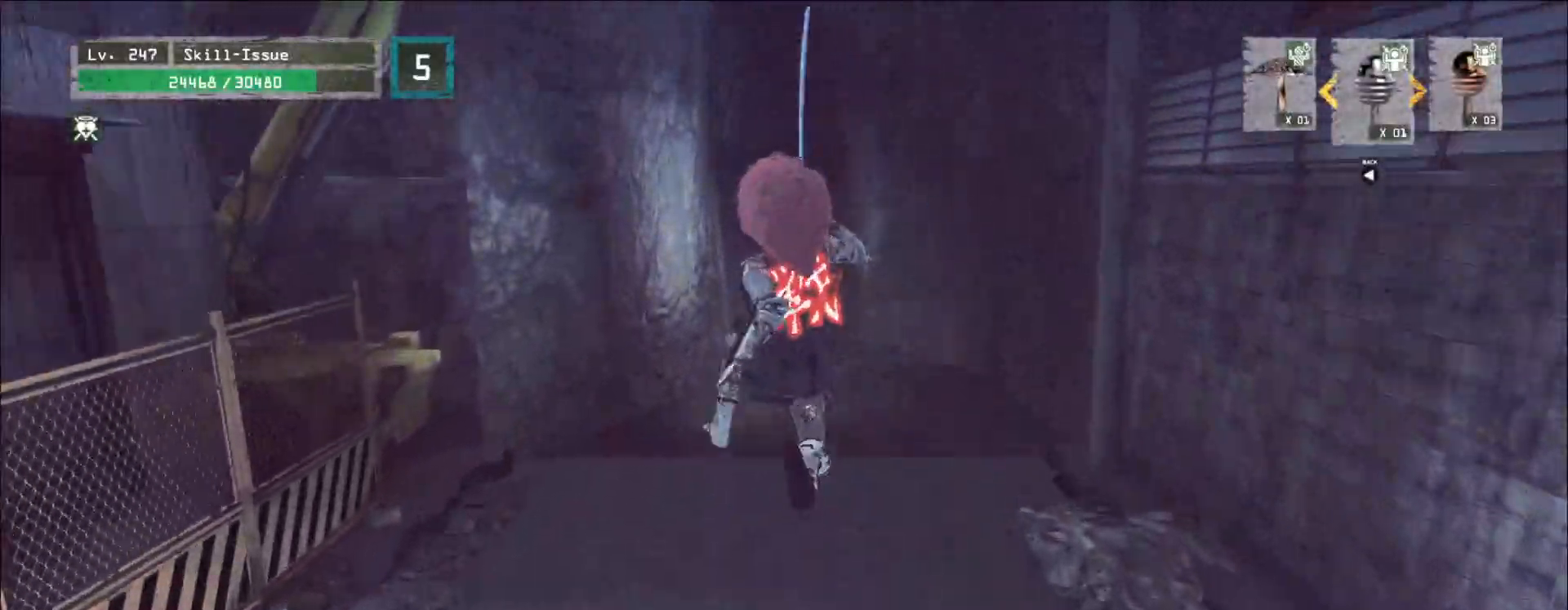
{"keys": ["w"], "mouse": [], "events": []}
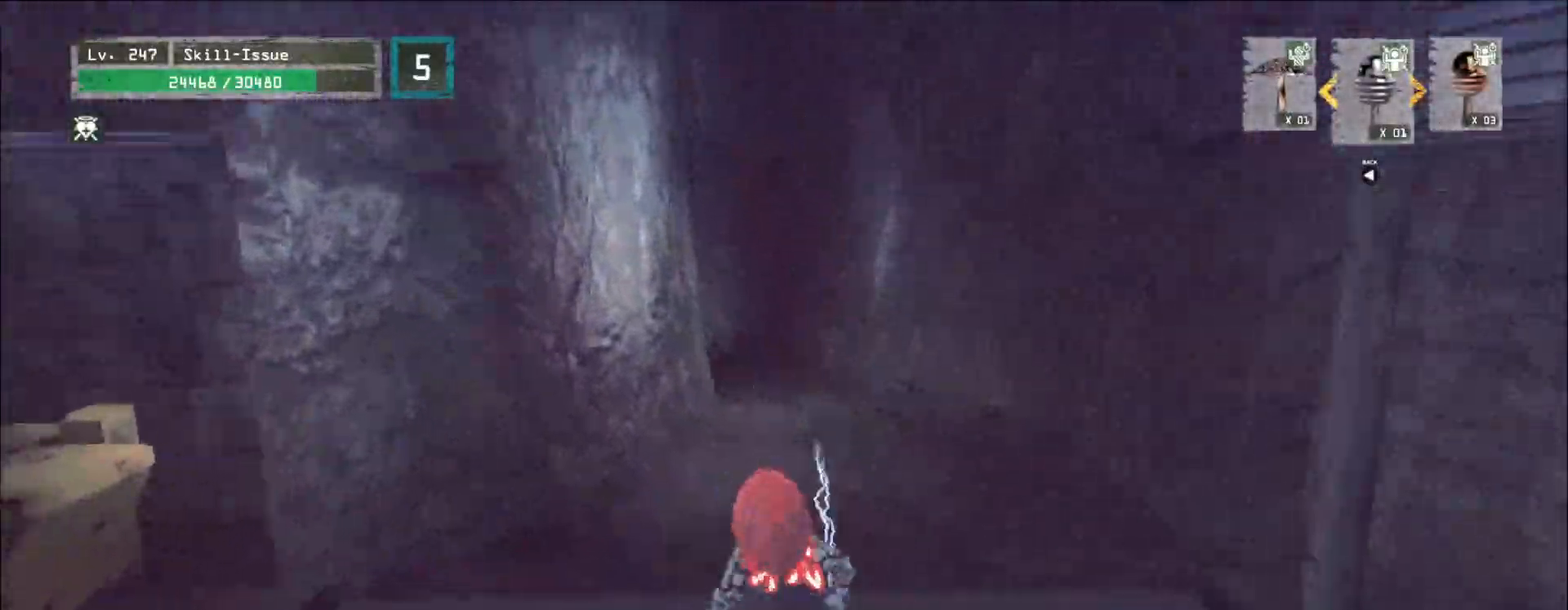
{"keys": ["w"], "mouse": [], "events": [[50, "space", "down"], [200, "space", "up"]]}
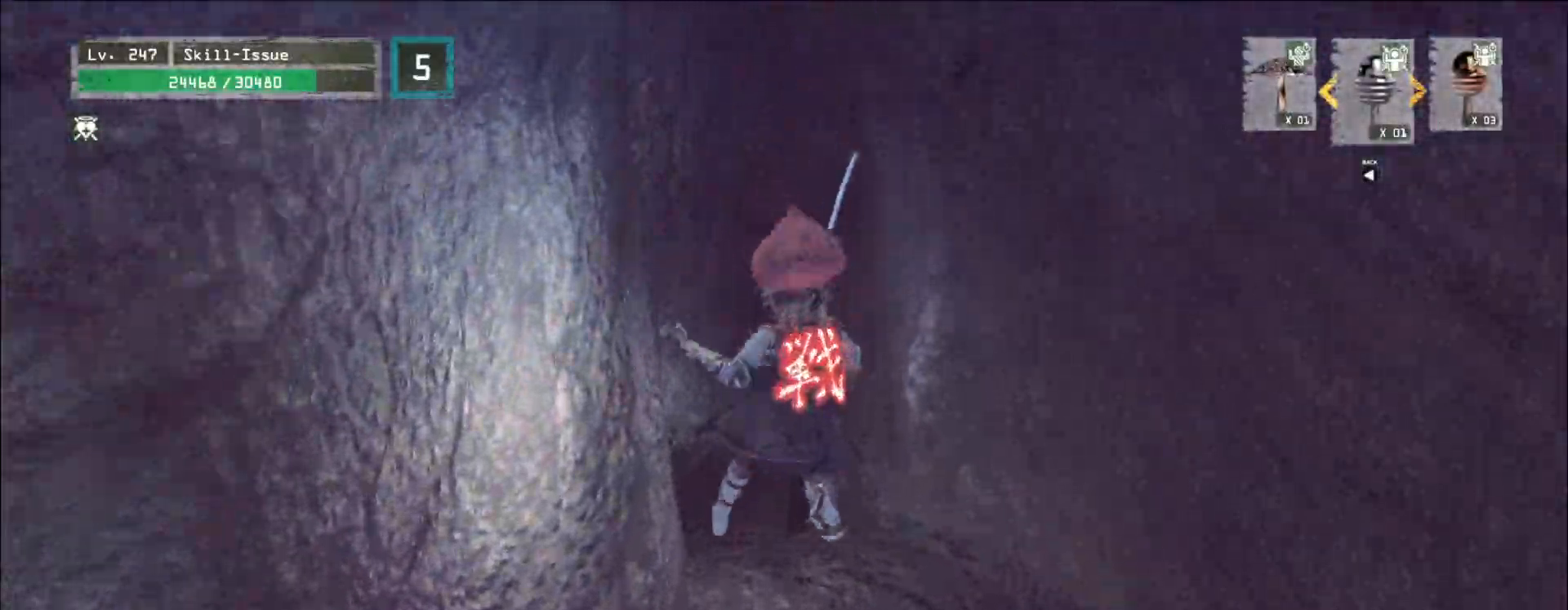
{"keys": ["w"], "mouse": [], "events": []}
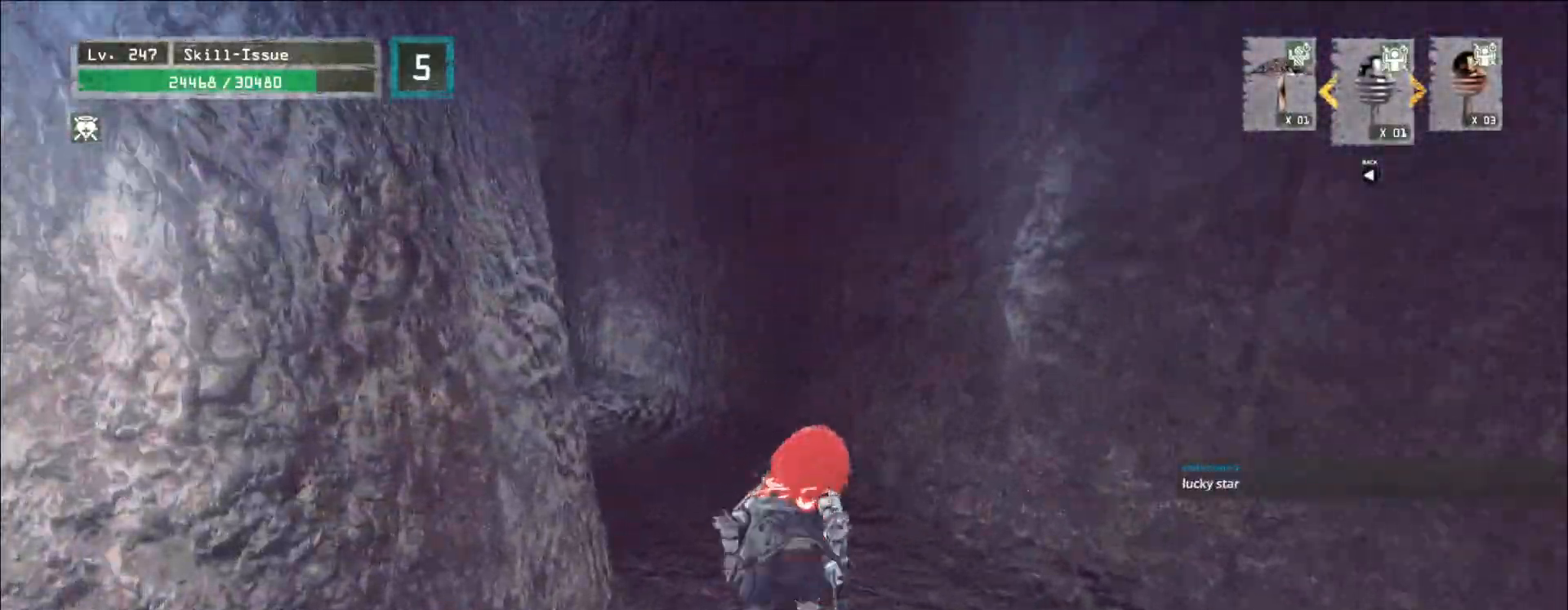
{"keys": ["w"], "mouse": [], "events": []}
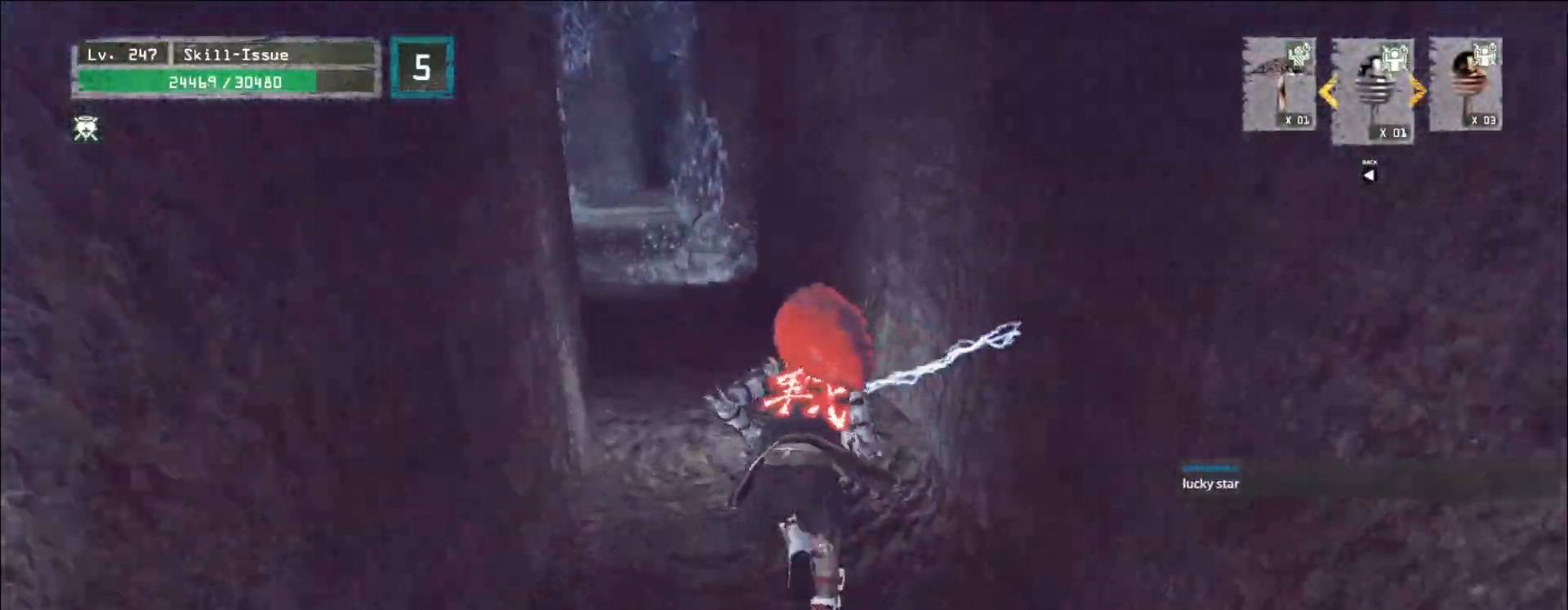
{"keys": ["w"], "mouse": [], "events": []}
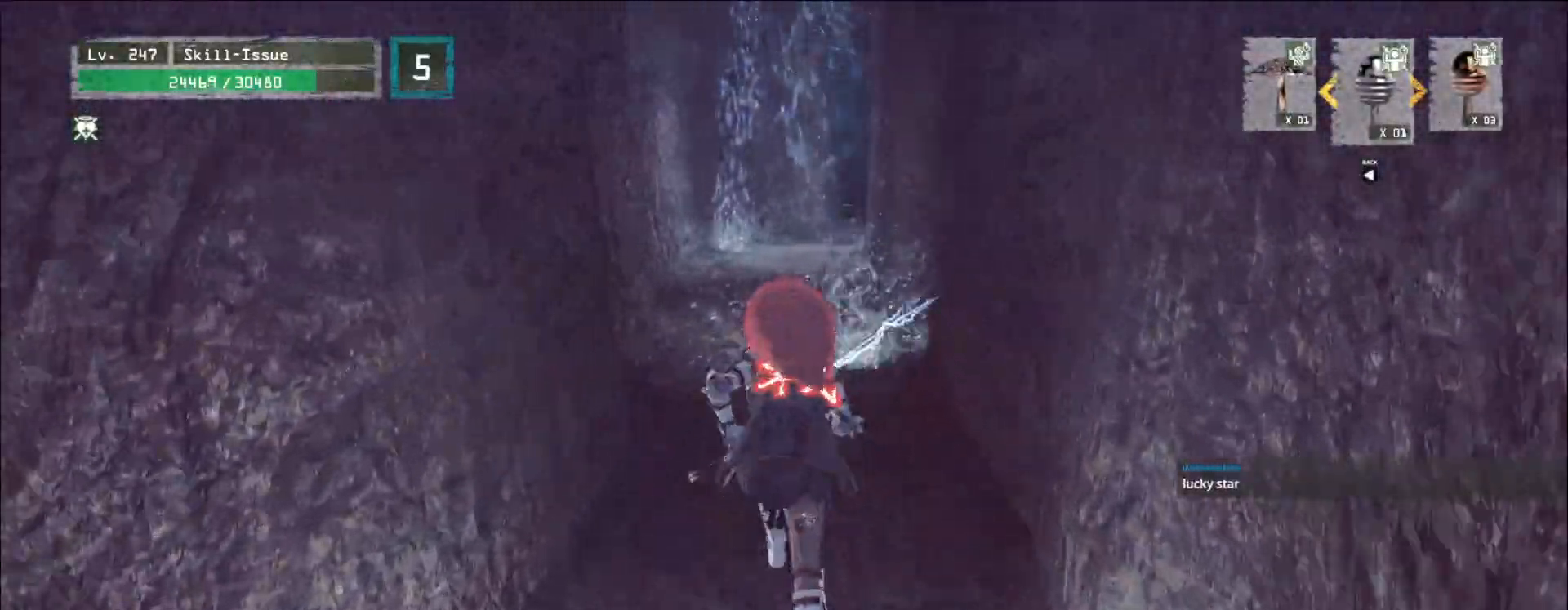
{"keys": ["w"], "mouse": [], "events": []}
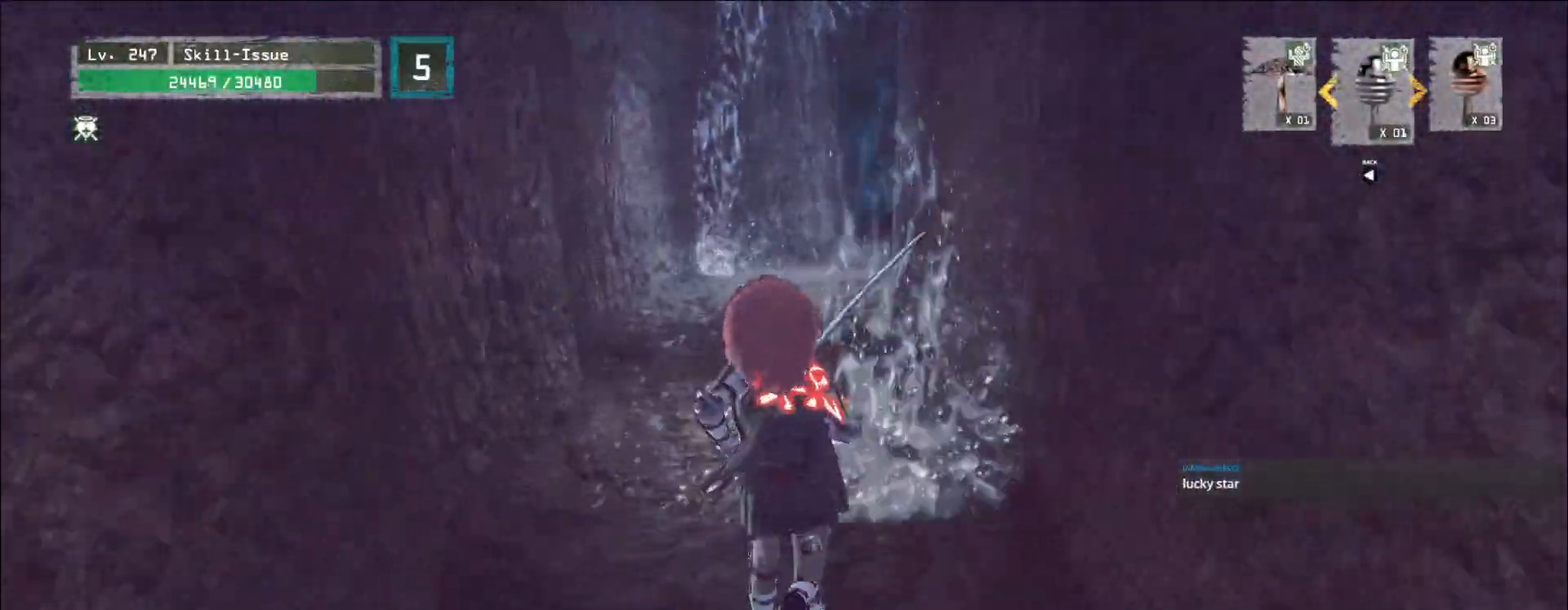
{"keys": ["w"], "mouse": [], "events": []}
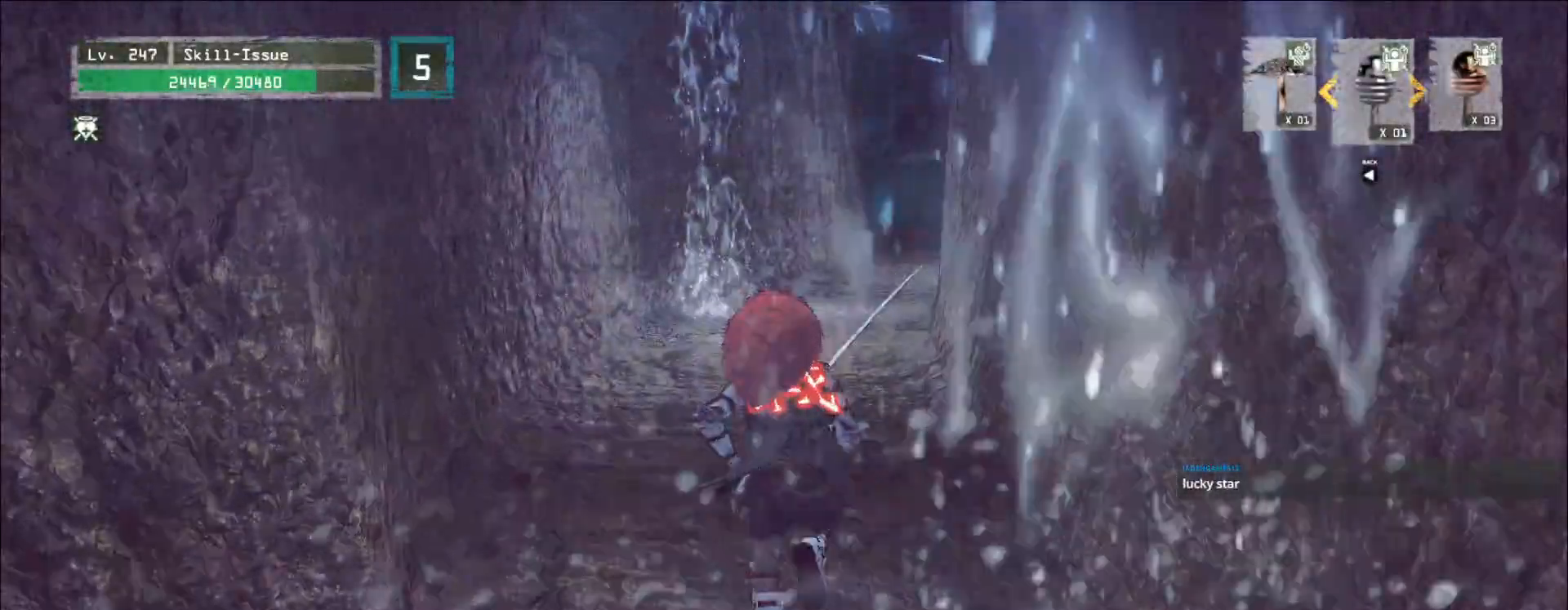
{"keys": ["w"], "mouse": [], "events": []}